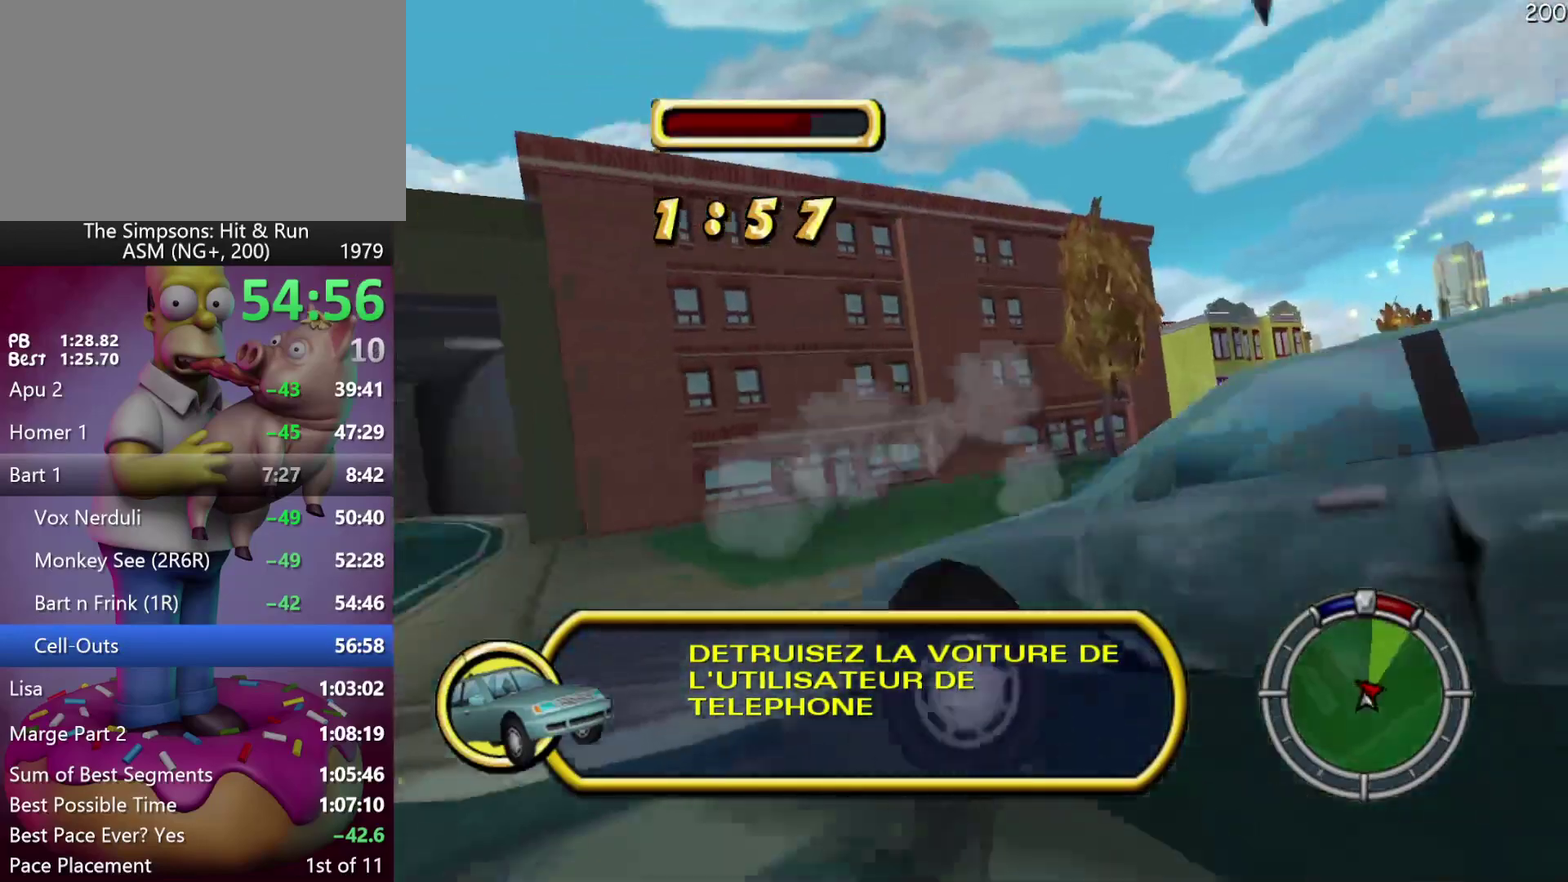
Gameplay with a controller (Xbox layout); each line is a JSON object with the inputs held at the frame after it. "events" lists button and stick changes between this image and that frame as [ms after this image, input, new state], when the widget could be followed in between. Not read: DPAD_DOWN DPAD_LEFT DPAD_RIGHT DPAD_UP L3 R3 Y.
{"buttons": ["R2"], "left_stick": "left", "events": [[117, "R1", "up"], [267, "X", "up"], [450, "R2", "down"]]}
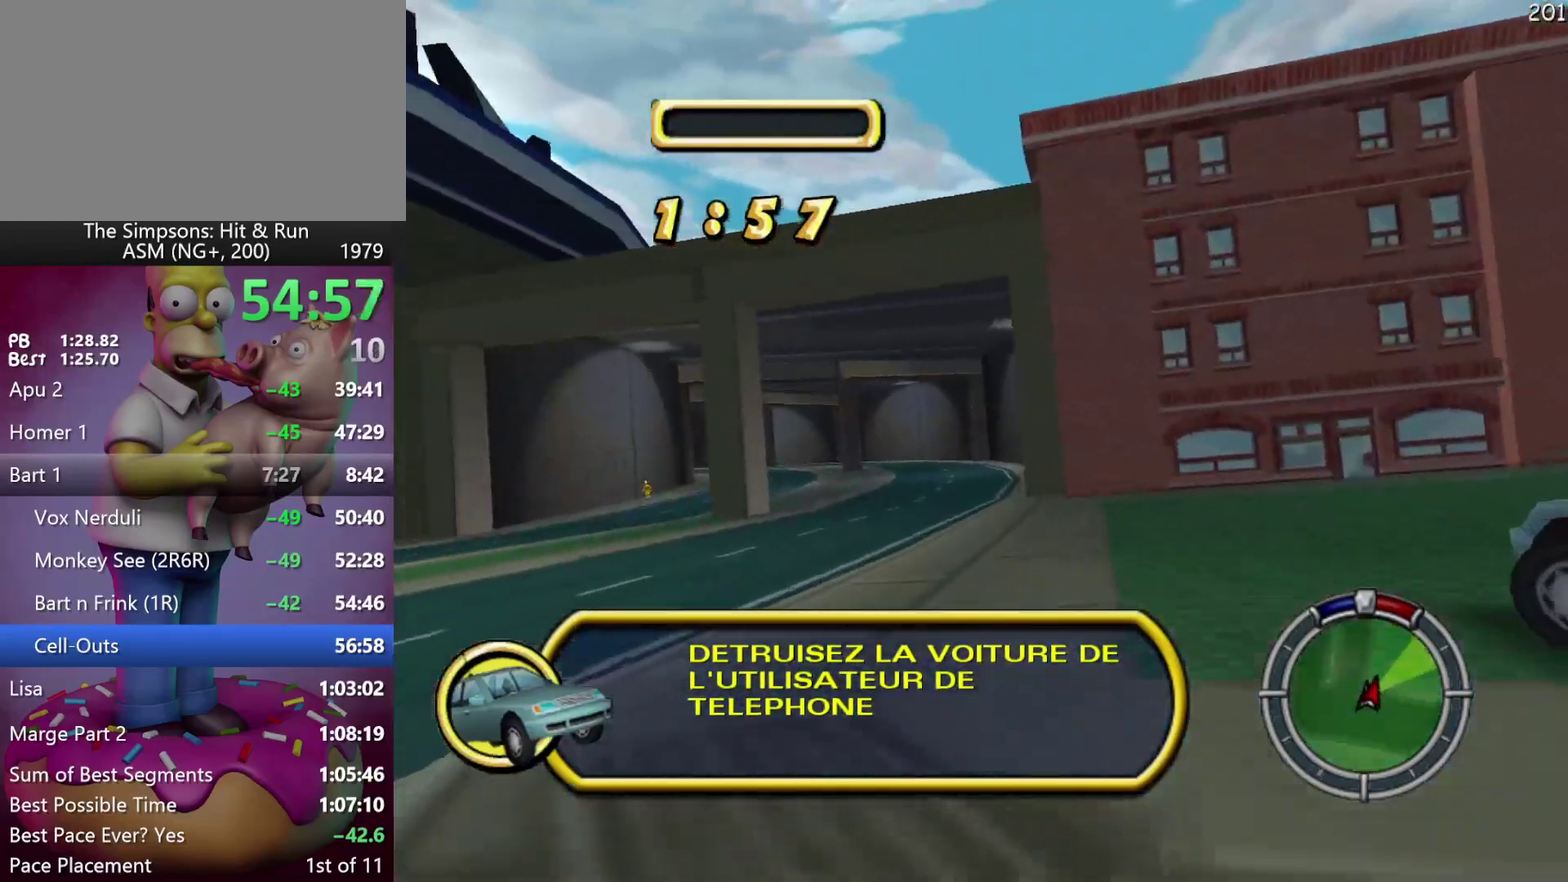
{"buttons": ["R2"], "left_stick": "center", "events": [[117, "left_stick", "center"], [383, "R1", "down"], [467, "R1", "up"]]}
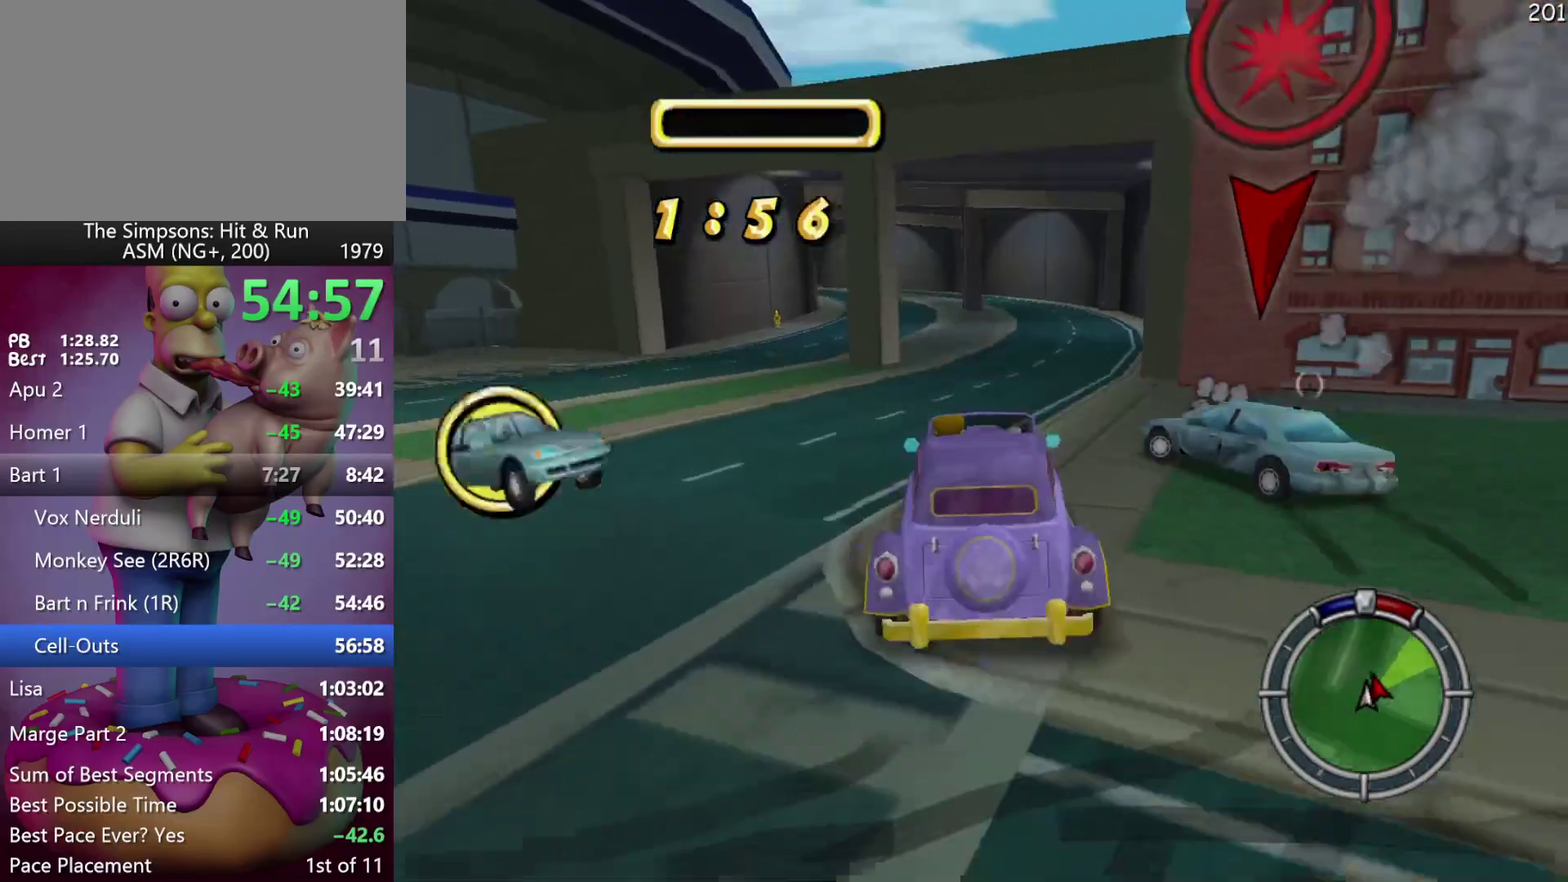
{"buttons": ["R2"], "left_stick": "up-left", "events": [[17, "R1", "down"], [167, "R1", "up"], [183, "left_stick", "right"], [283, "left_stick", "center"], [400, "left_stick", "up-left"]]}
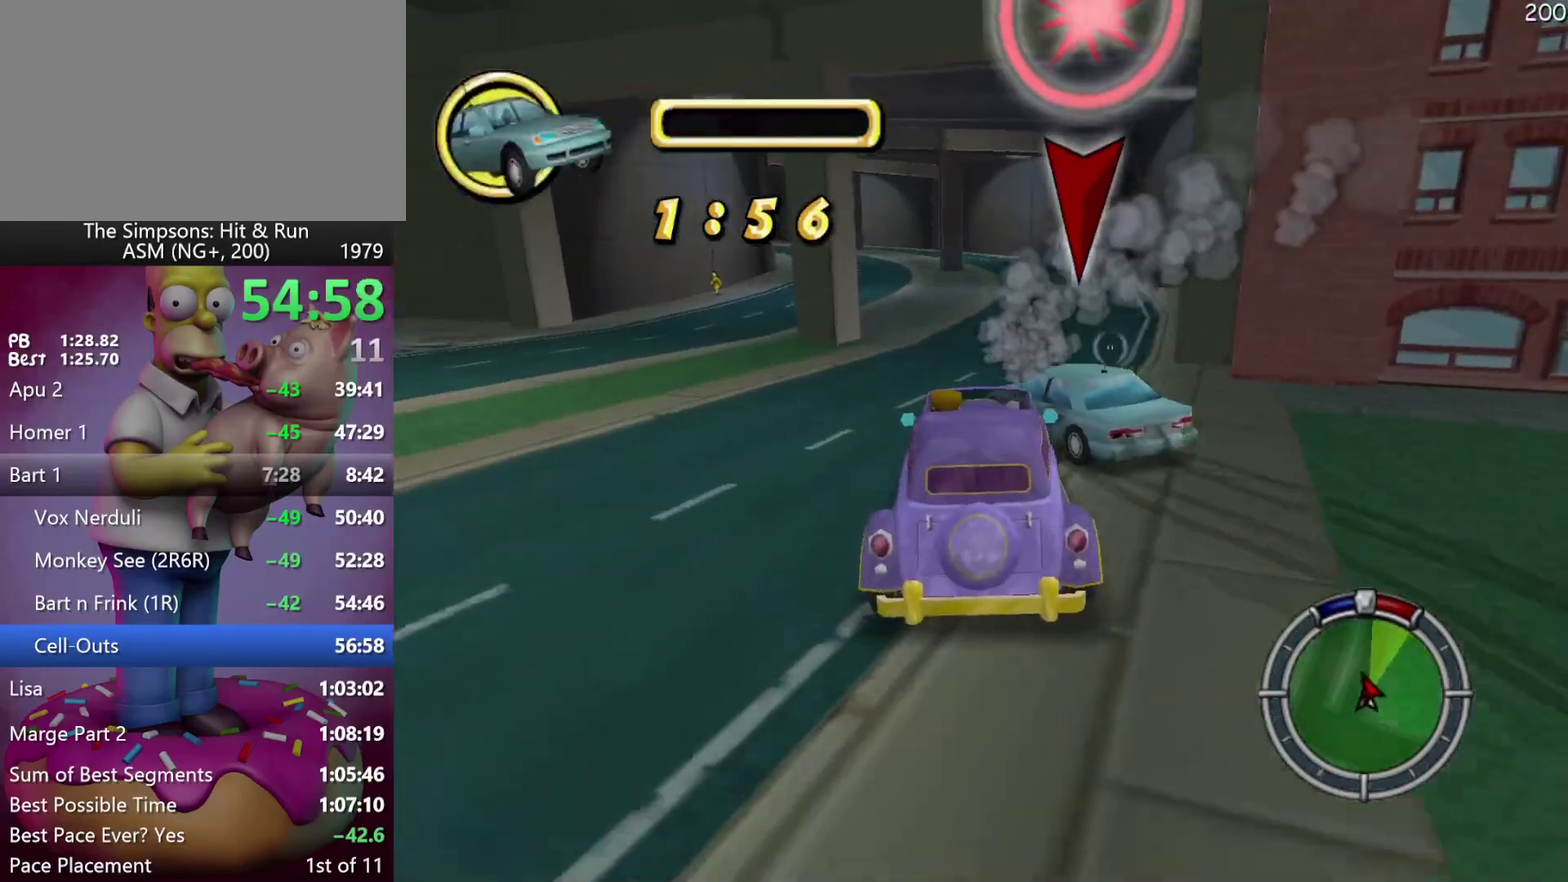
{"buttons": [], "left_stick": "center", "events": [[83, "left_stick", "center"], [200, "left_stick", "right"], [300, "left_stick", "center"], [317, "R2", "up"]]}
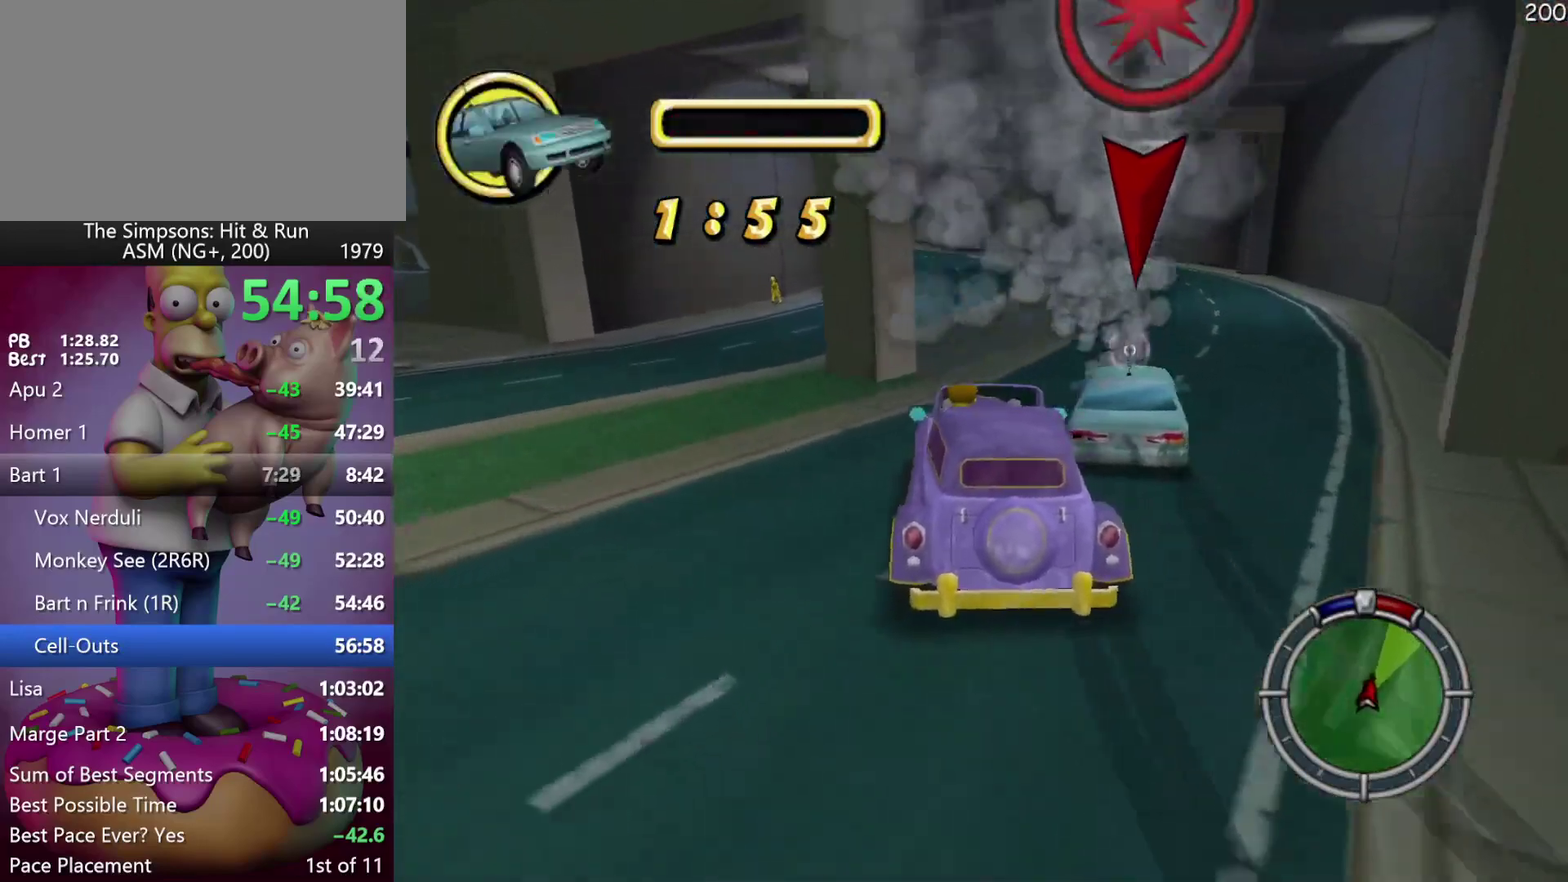
{"buttons": ["X", "R2"], "left_stick": "right", "events": [[33, "R2", "down"], [67, "left_stick", "right"], [167, "left_stick", "center"], [350, "left_stick", "right"], [483, "X", "down"]]}
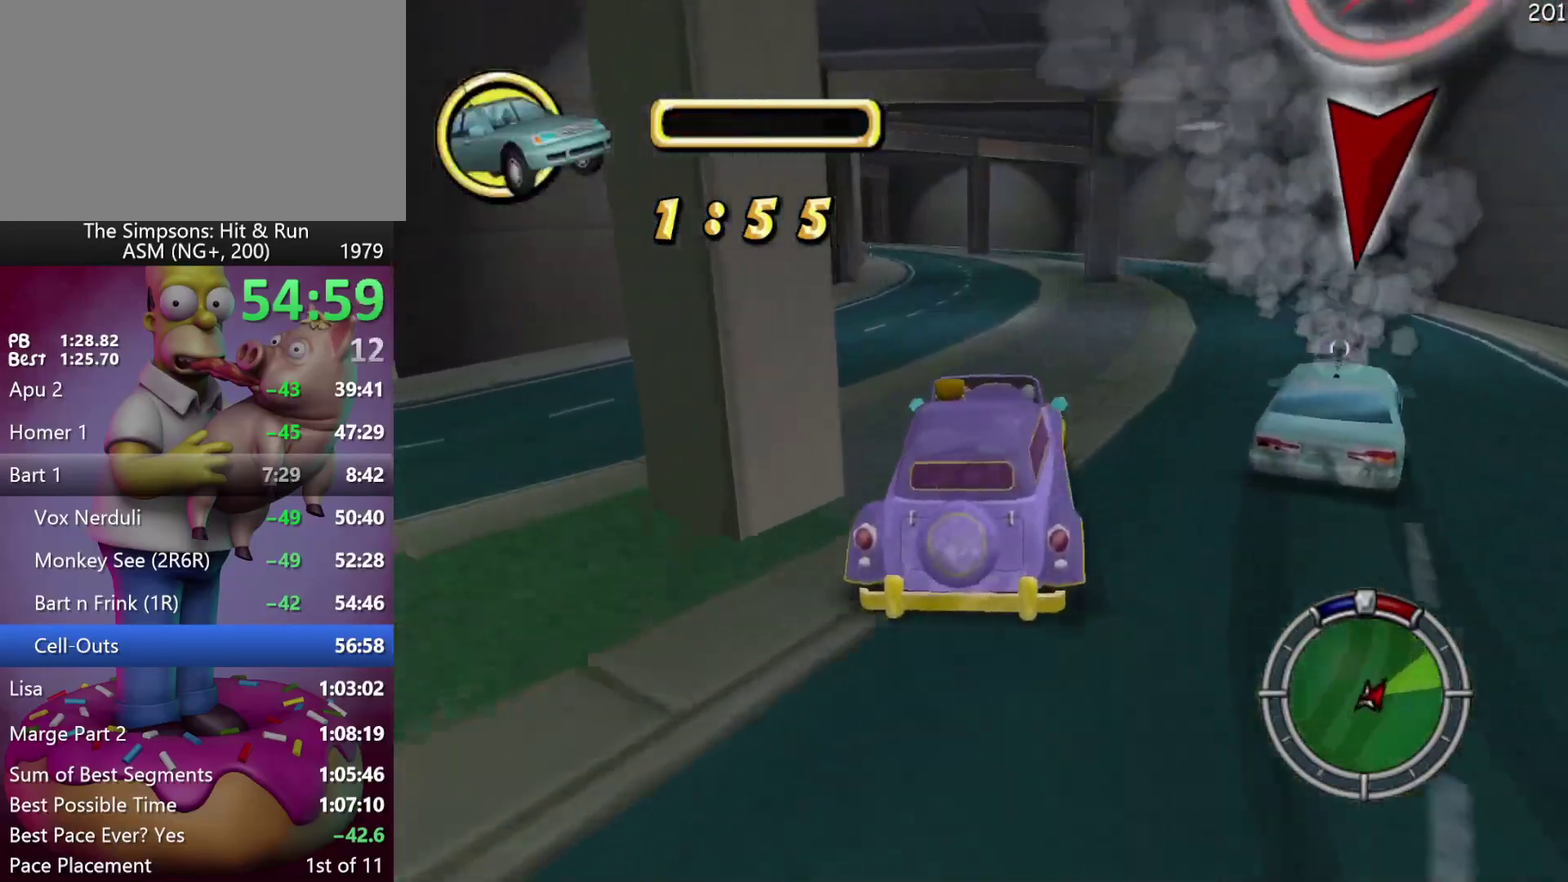
{"buttons": [], "left_stick": "right", "events": [[383, "X", "up"], [450, "R2", "up"]]}
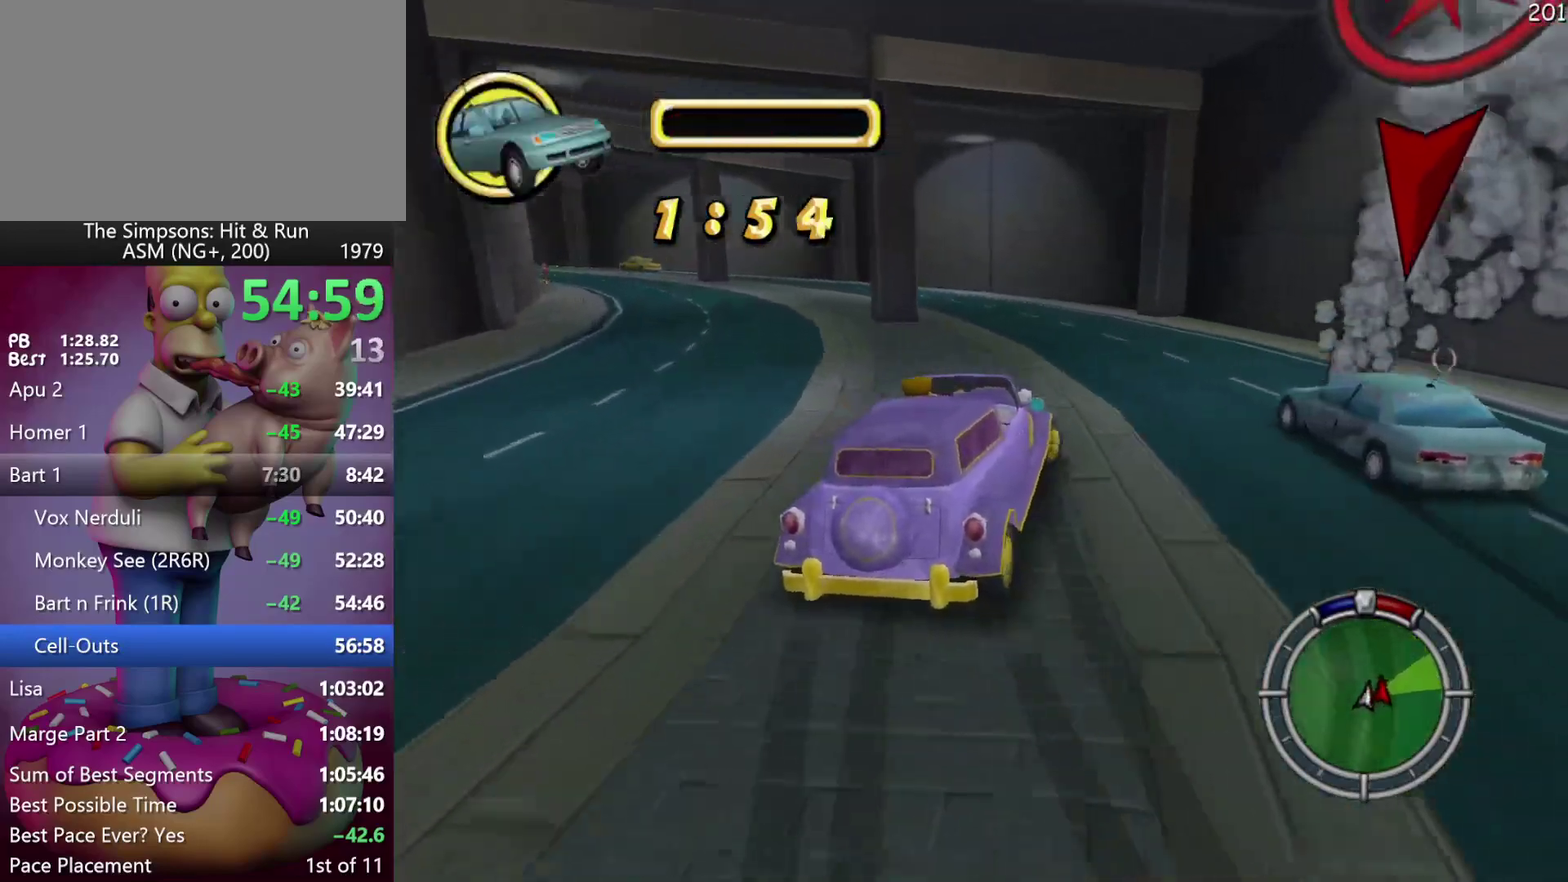
{"buttons": ["R2"], "left_stick": "center", "events": [[67, "R2", "down"], [67, "left_stick", "center"], [133, "left_stick", "right"], [483, "left_stick", "center"]]}
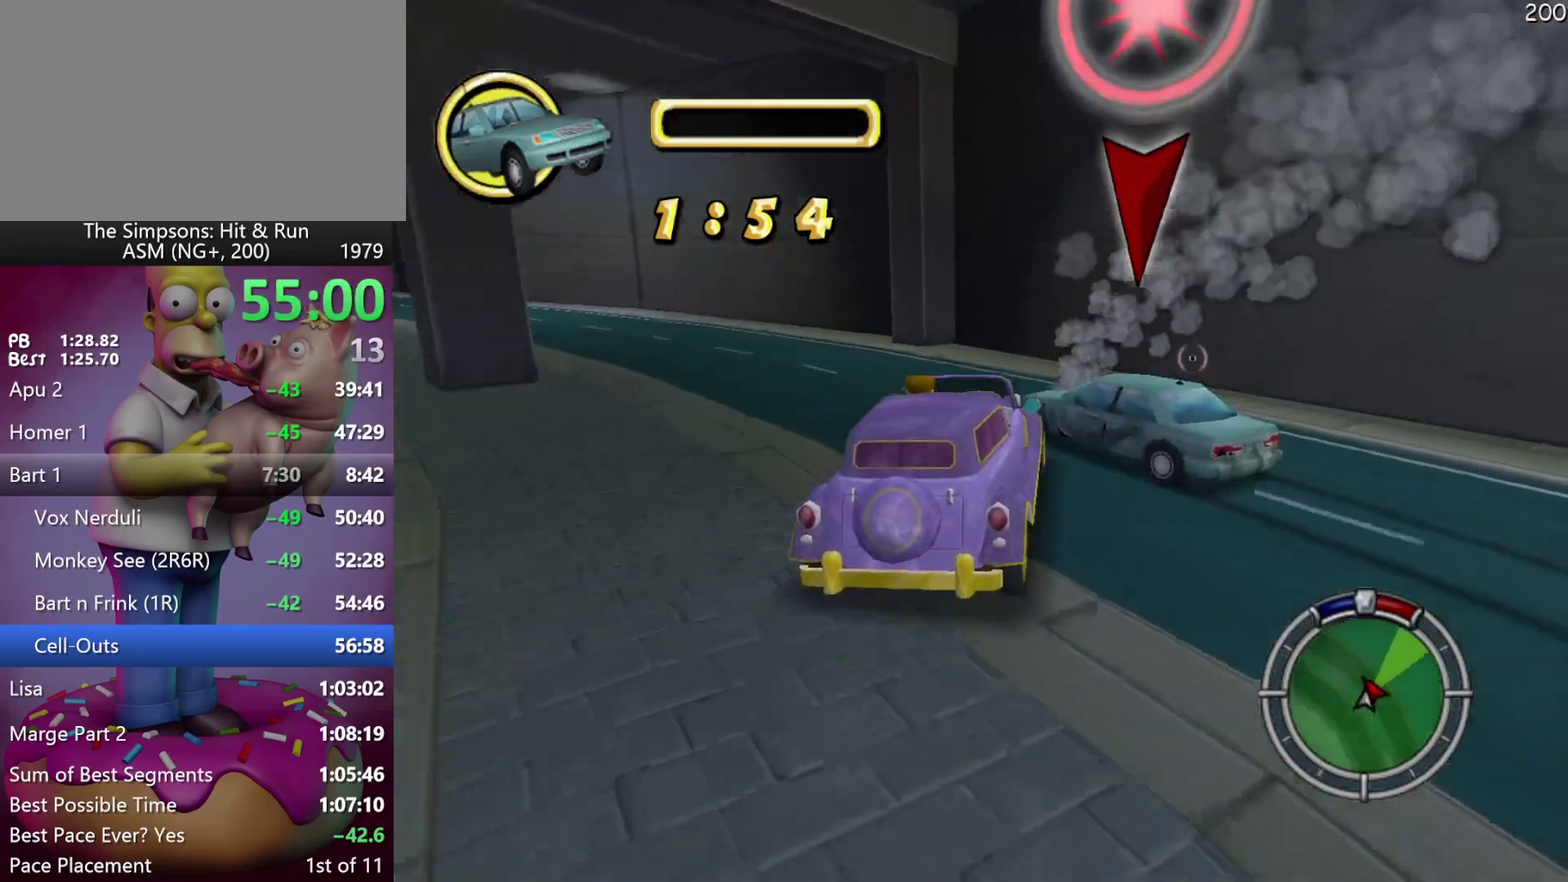
{"buttons": ["X"], "left_stick": "left", "events": [[67, "R2", "up"], [67, "left_stick", "left"], [167, "X", "down"], [183, "L2", "down"], [317, "R1", "down"], [383, "L2", "up"], [433, "R1", "up"]]}
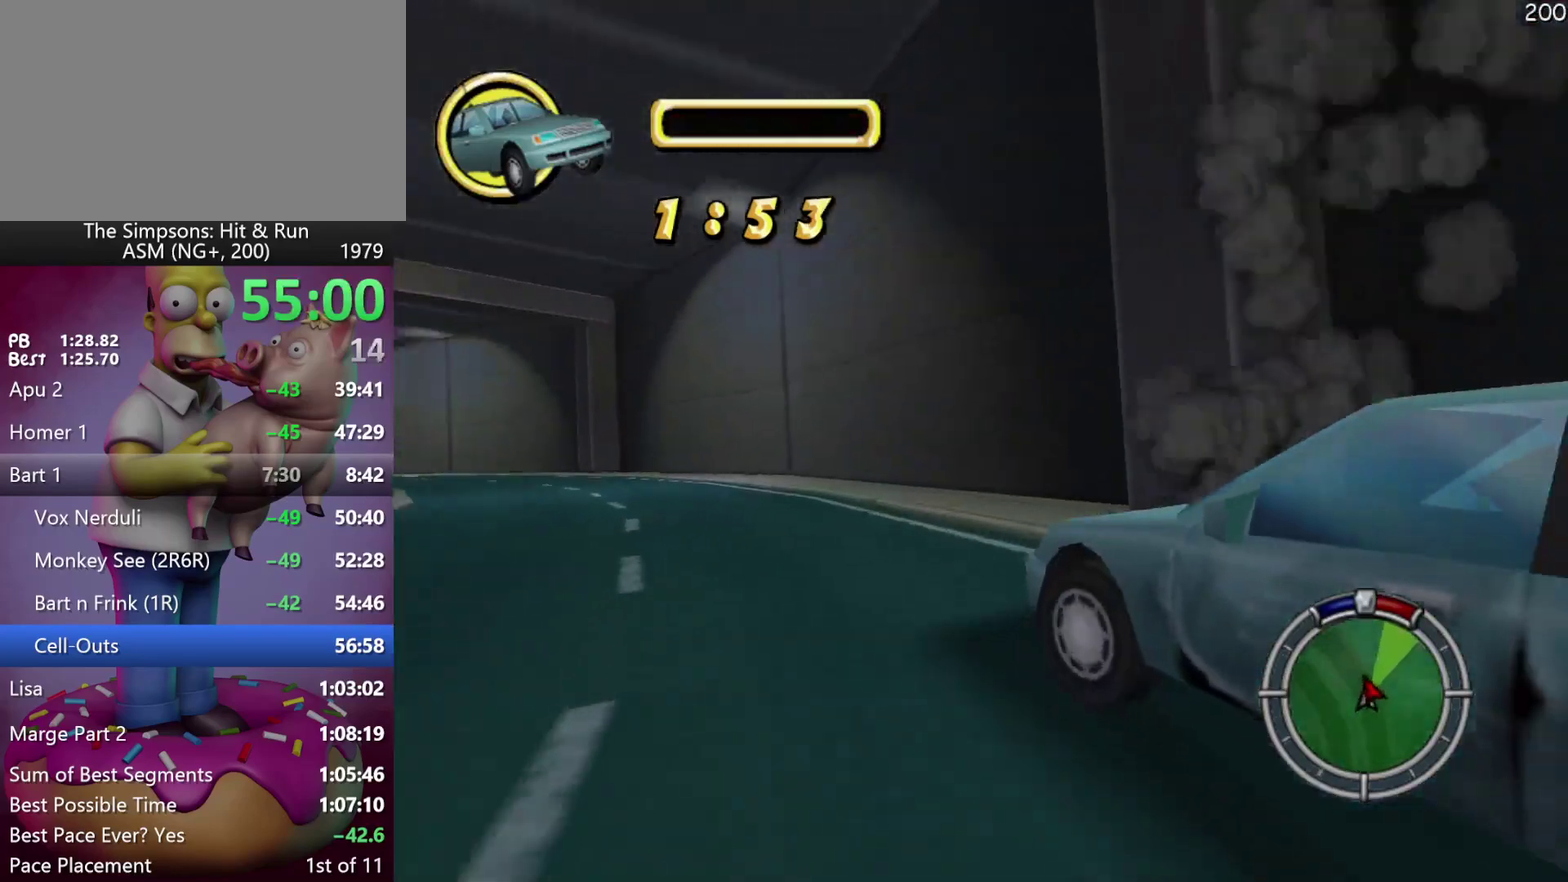
{"buttons": [], "left_stick": "left", "events": [[83, "R2", "down"], [350, "X", "up"], [417, "R2", "up"]]}
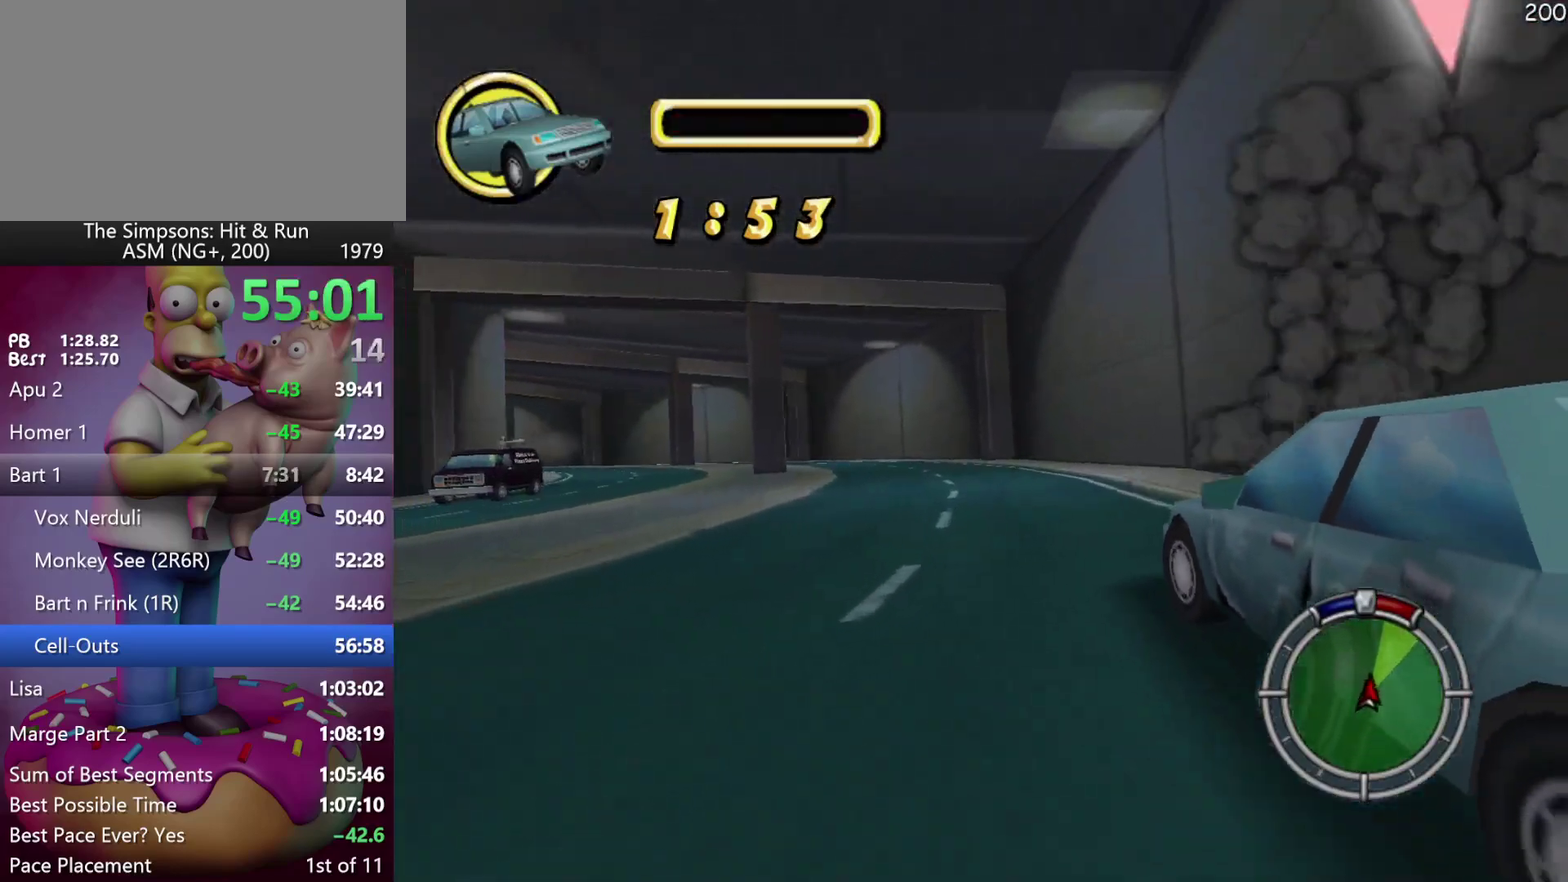
{"buttons": ["R2"], "left_stick": "right", "events": [[67, "R2", "down"], [250, "left_stick", "center"], [417, "R1", "down"], [417, "left_stick", "right"], [483, "R1", "up"]]}
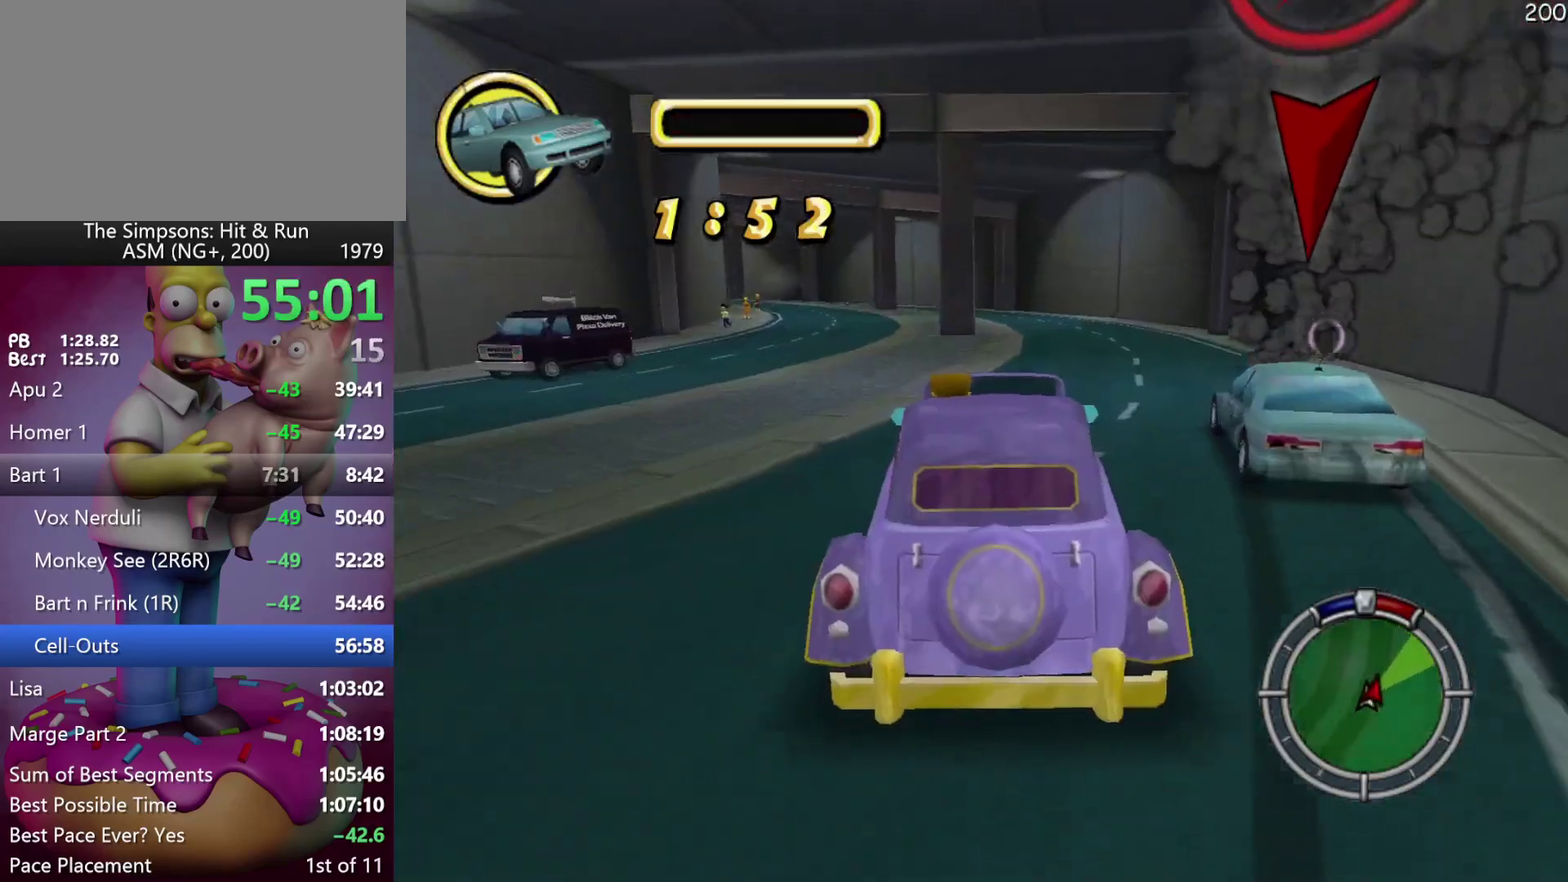
{"buttons": ["R2"], "left_stick": "center", "events": [[50, "R1", "down"], [167, "R1", "up"], [450, "left_stick", "center"]]}
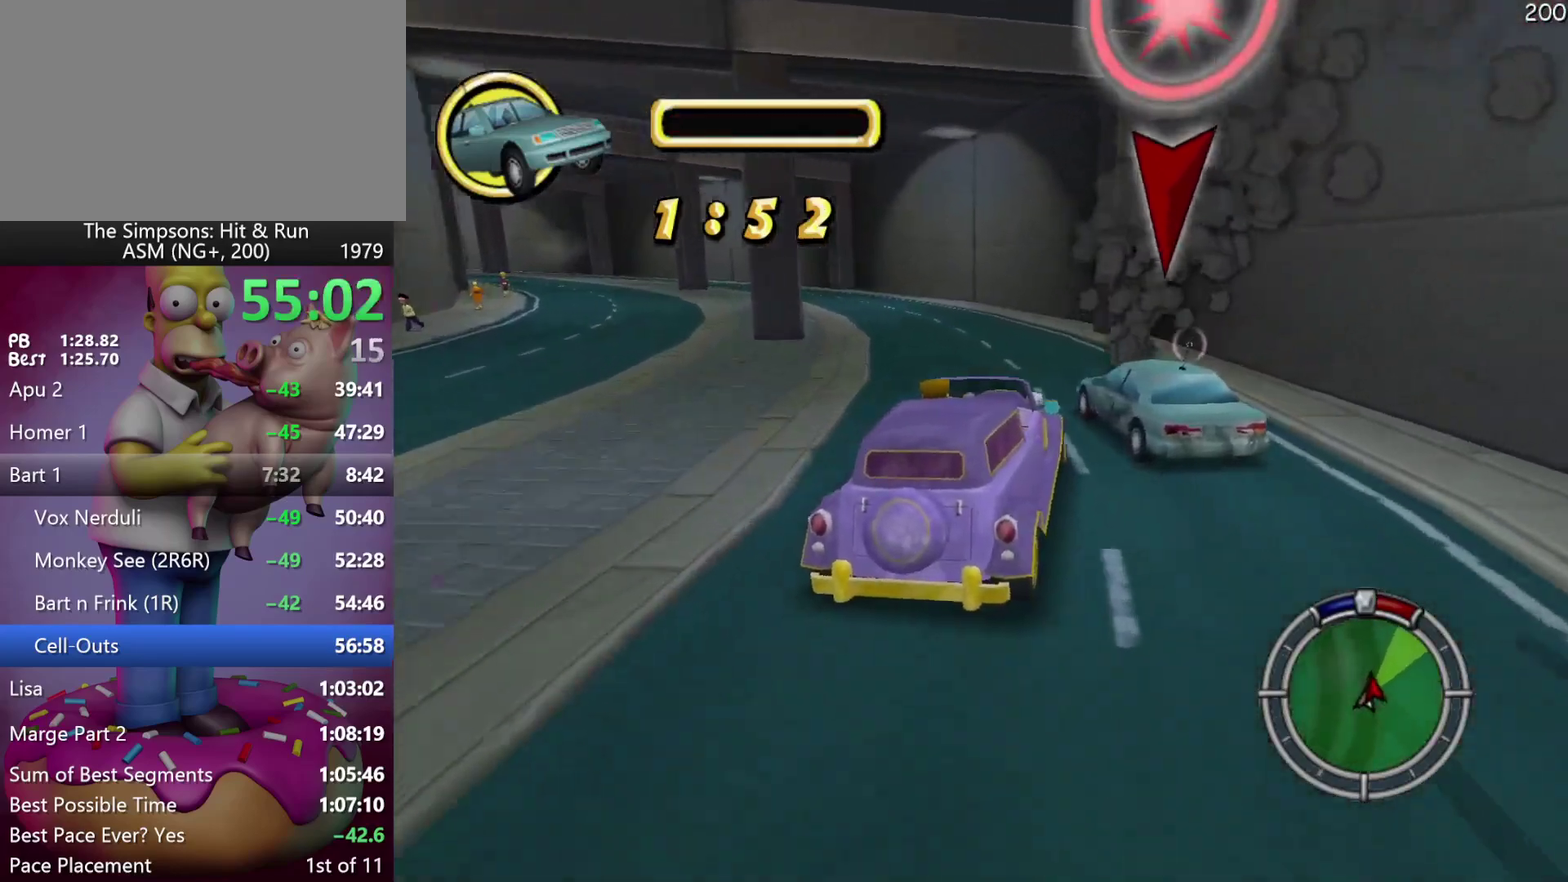
{"buttons": [], "left_stick": "left", "events": [[67, "left_stick", "right"], [133, "left_stick", "center"], [217, "left_stick", "left"], [350, "R2", "up"]]}
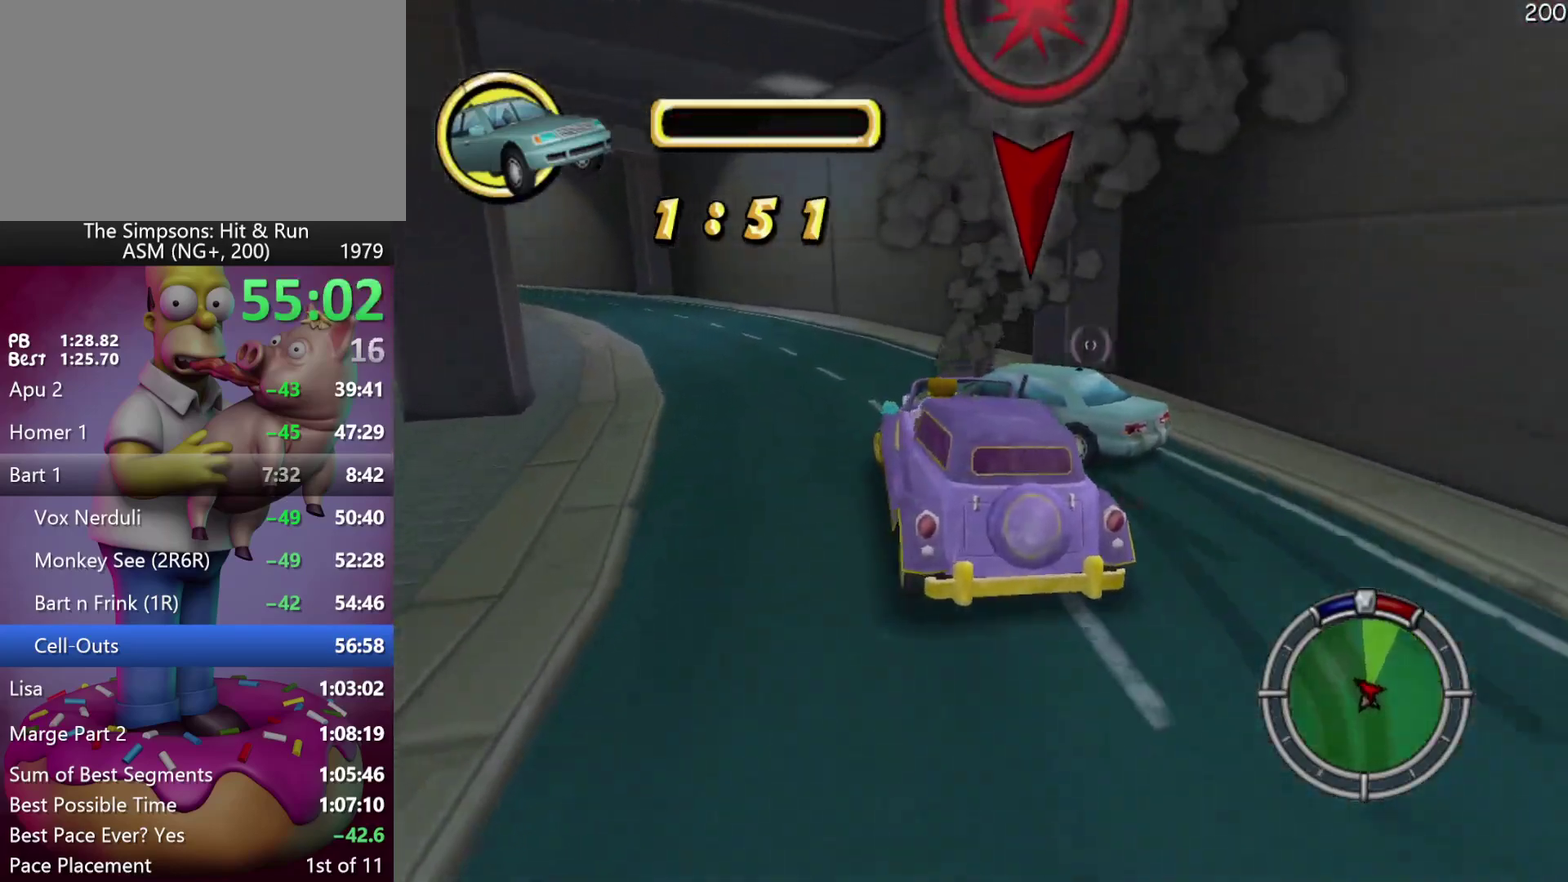
{"buttons": ["R2"], "left_stick": "center", "events": [[100, "L2", "down"], [267, "L2", "up"], [350, "R2", "down"], [400, "left_stick", "center"]]}
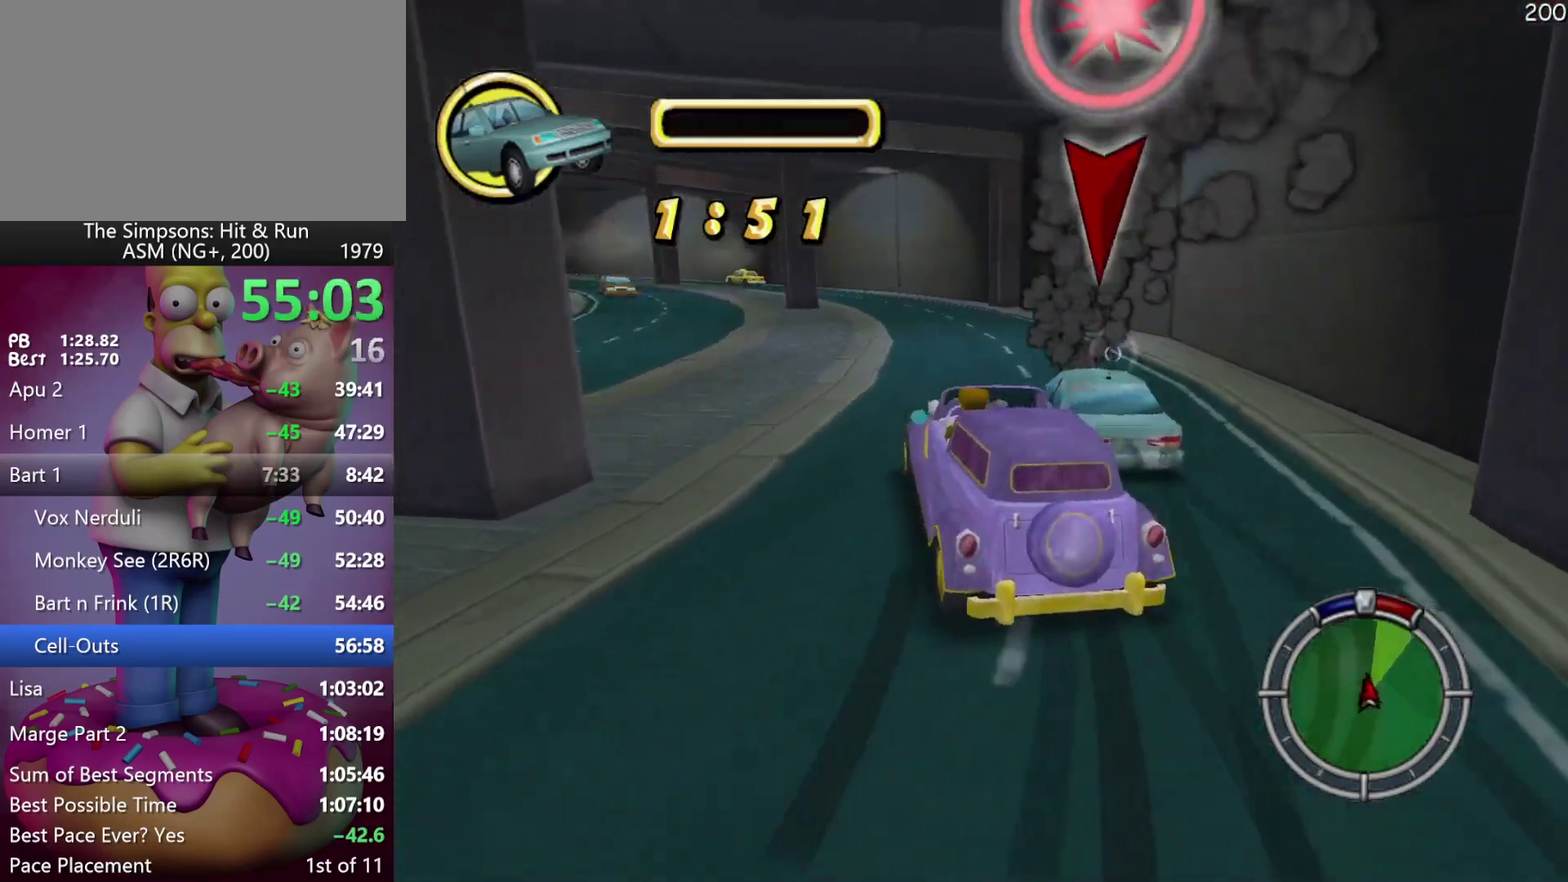
{"buttons": ["R2"], "left_stick": "center", "events": [[250, "left_stick", "right"], [400, "left_stick", "center"]]}
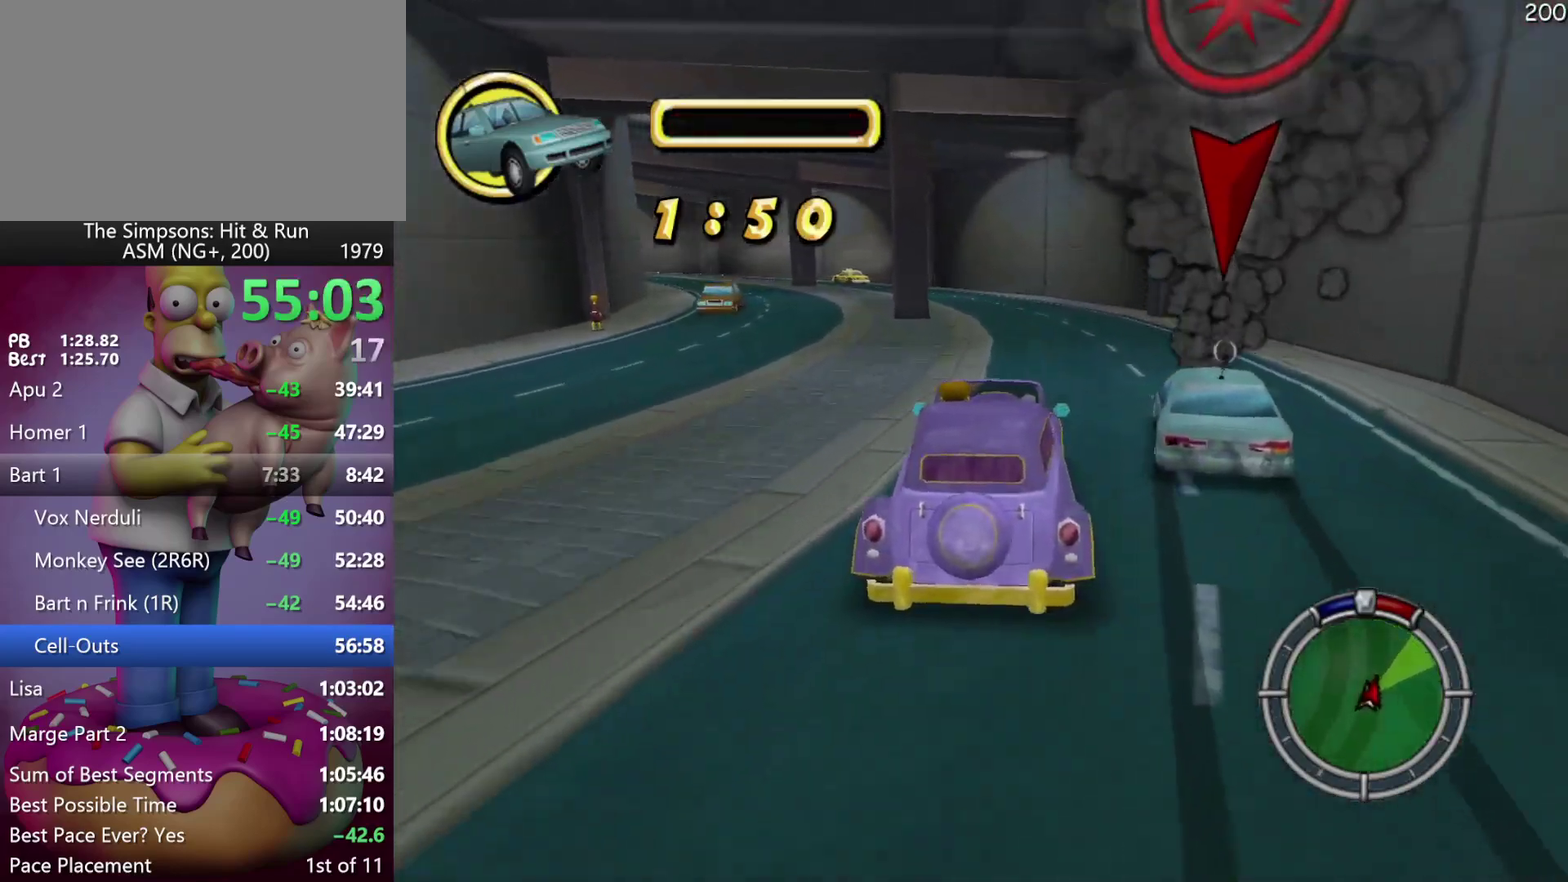
{"buttons": ["R2"], "left_stick": "right", "events": [[67, "left_stick", "right"]]}
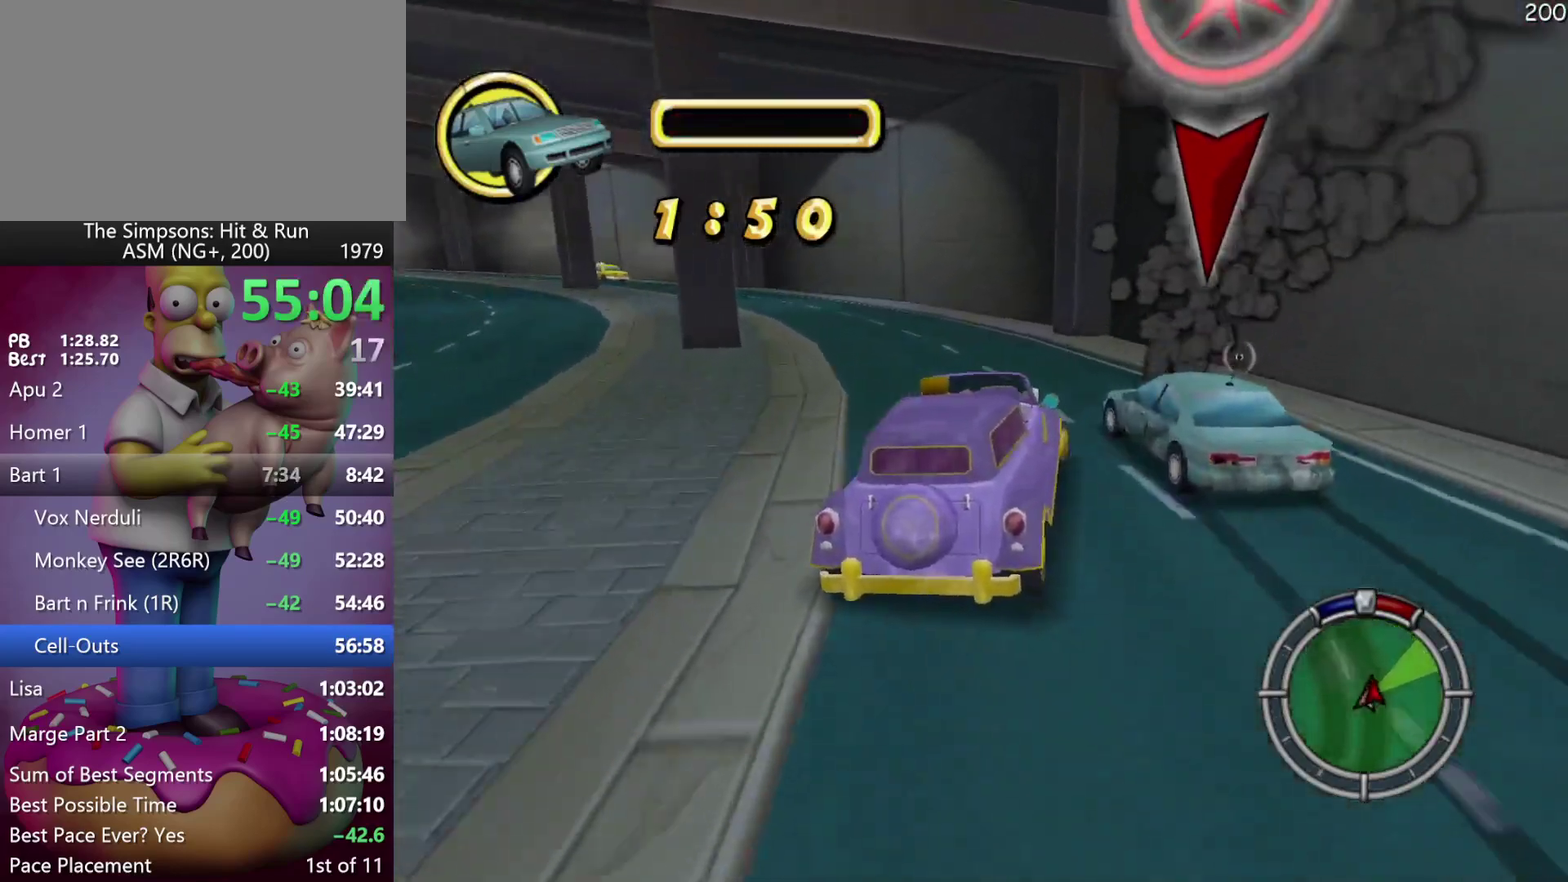
{"buttons": ["R2"], "left_stick": "left", "events": [[233, "left_stick", "left"]]}
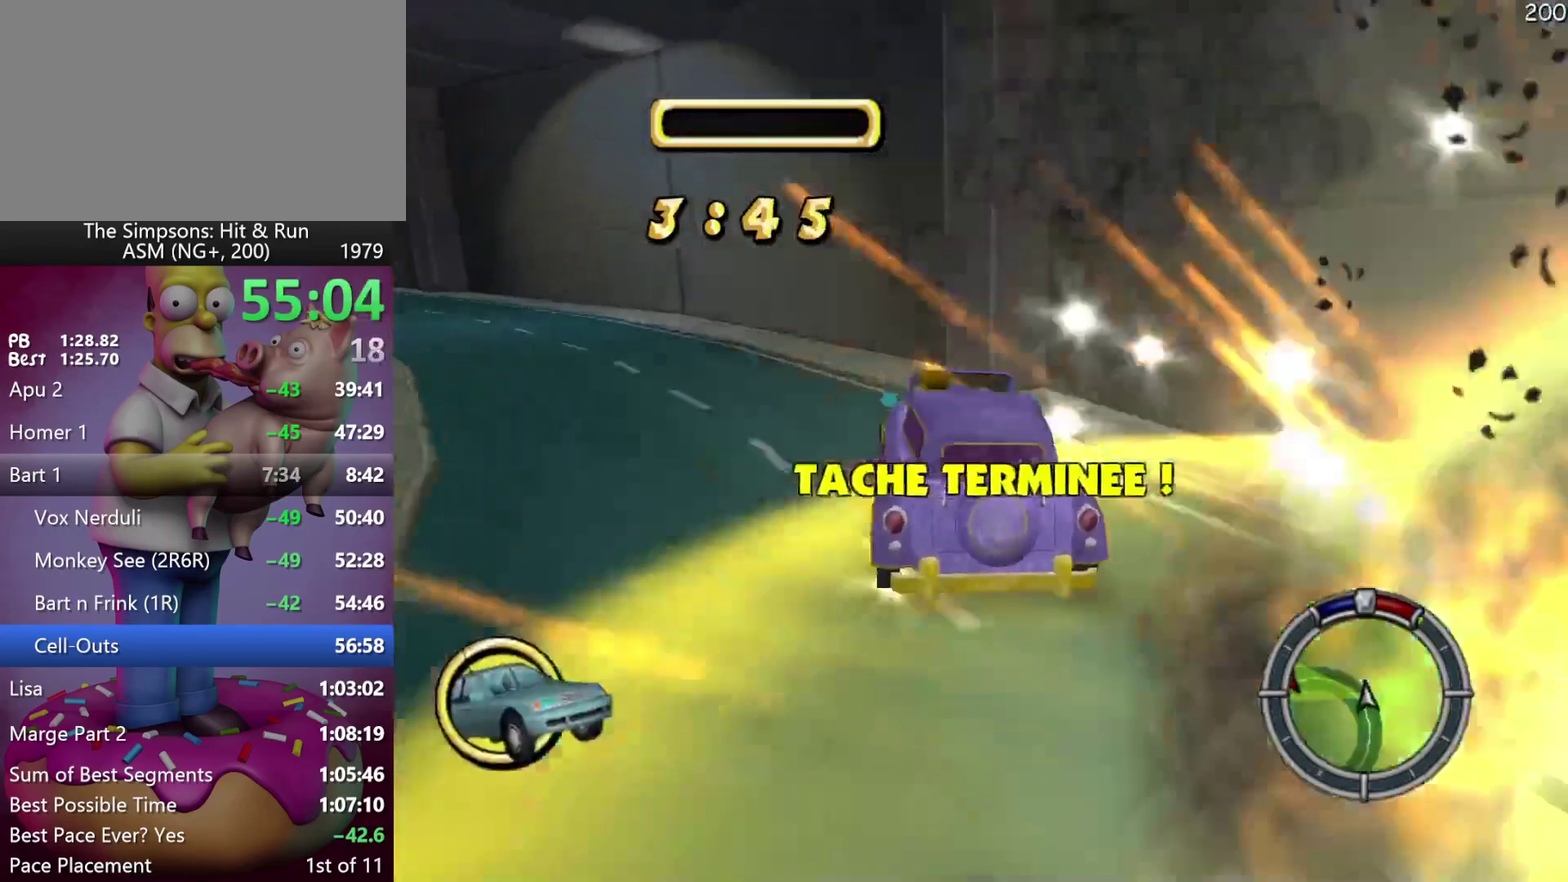
{"buttons": ["R2"], "left_stick": "left", "events": [[250, "R1", "down"], [383, "R1", "up"]]}
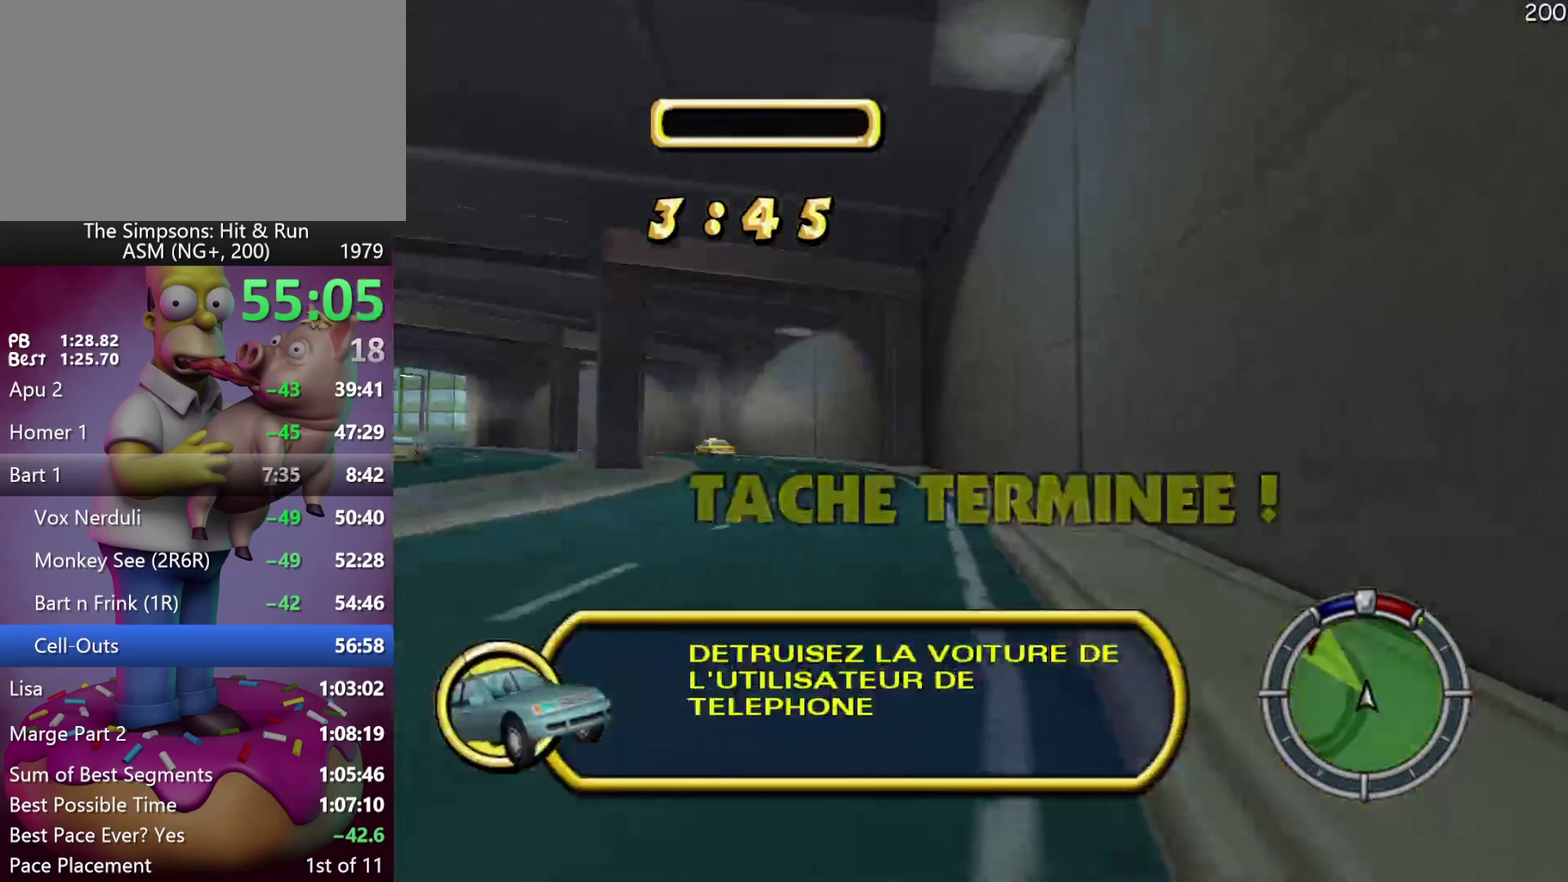
{"buttons": ["R2"], "left_stick": "center", "events": [[350, "left_stick", "up-left"], [450, "left_stick", "center"]]}
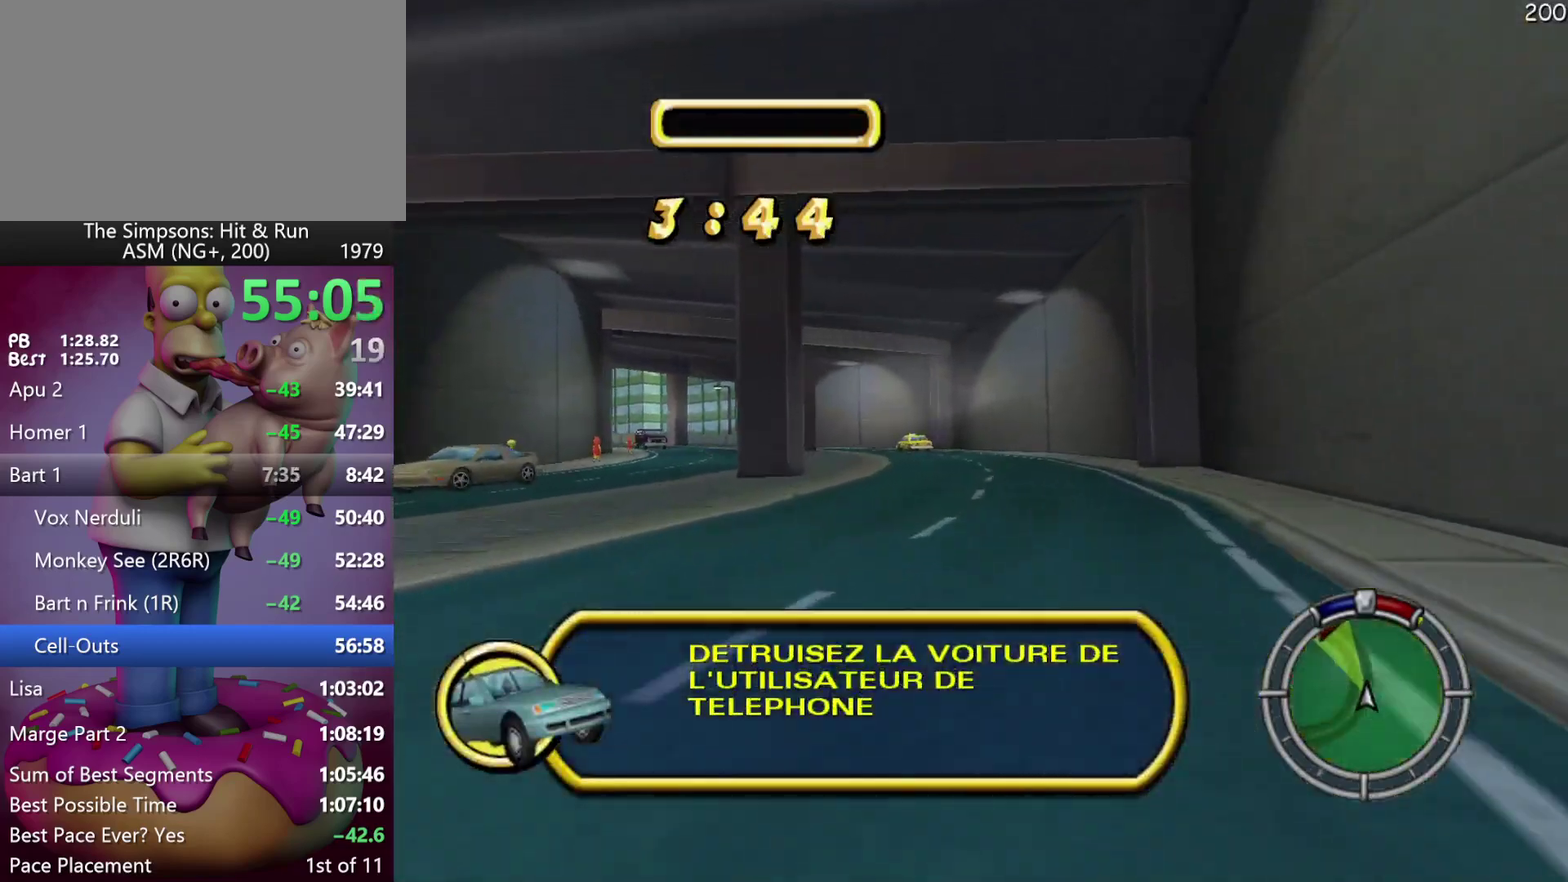
{"buttons": ["A", "R2"], "left_stick": "center", "events": [[117, "left_stick", "left"], [267, "A", "down"], [317, "left_stick", "up-left"], [400, "left_stick", "center"]]}
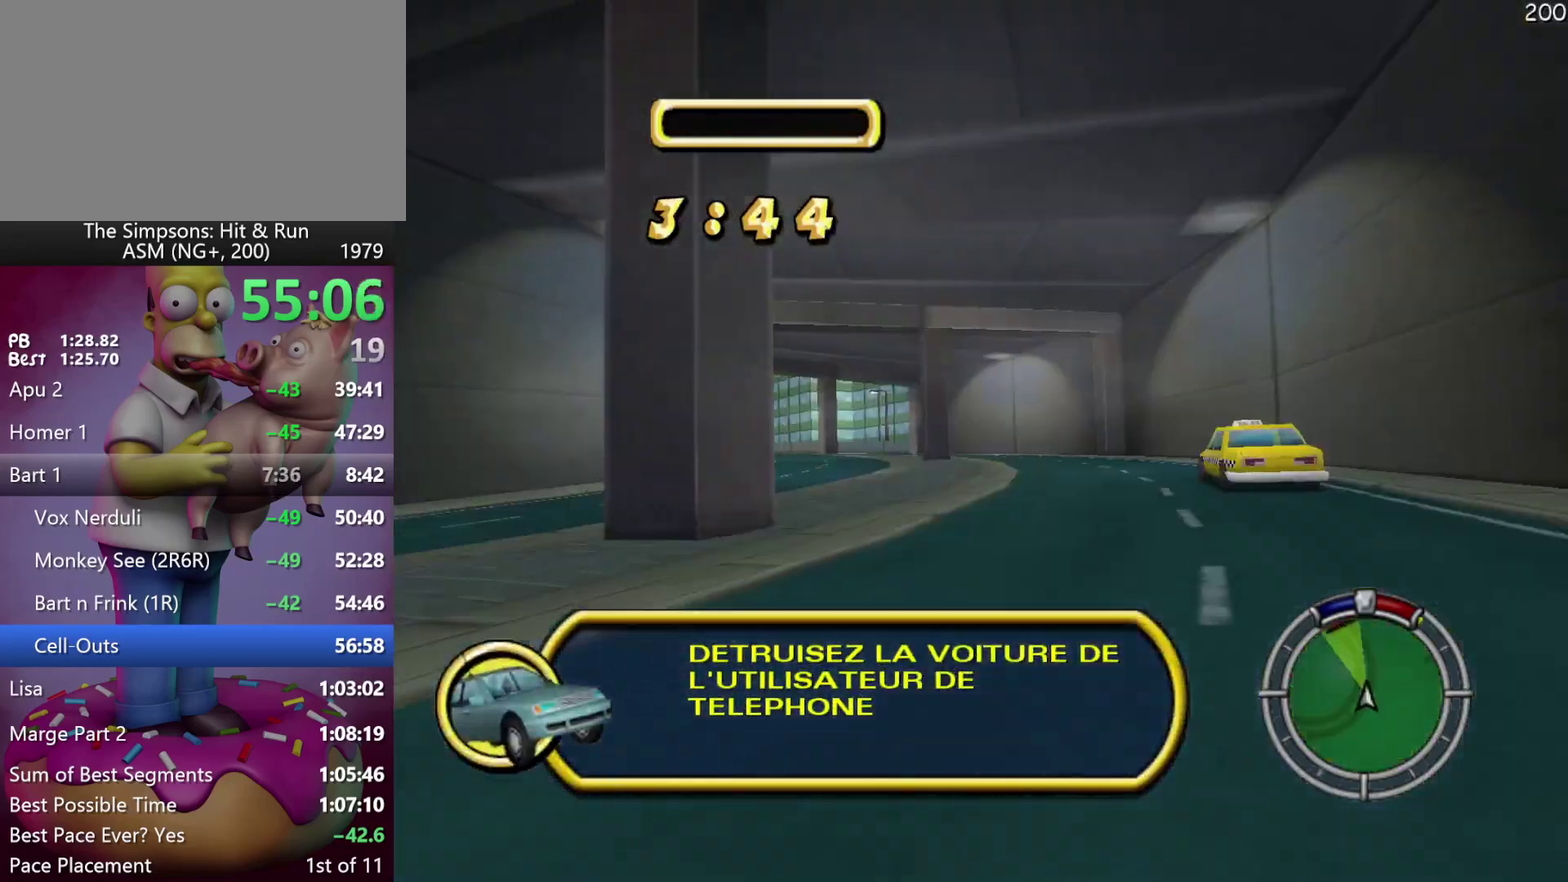
{"buttons": ["A", "R2"], "left_stick": "center", "events": [[17, "A", "up"], [217, "left_stick", "left"], [483, "A", "down"], [500, "left_stick", "center"]]}
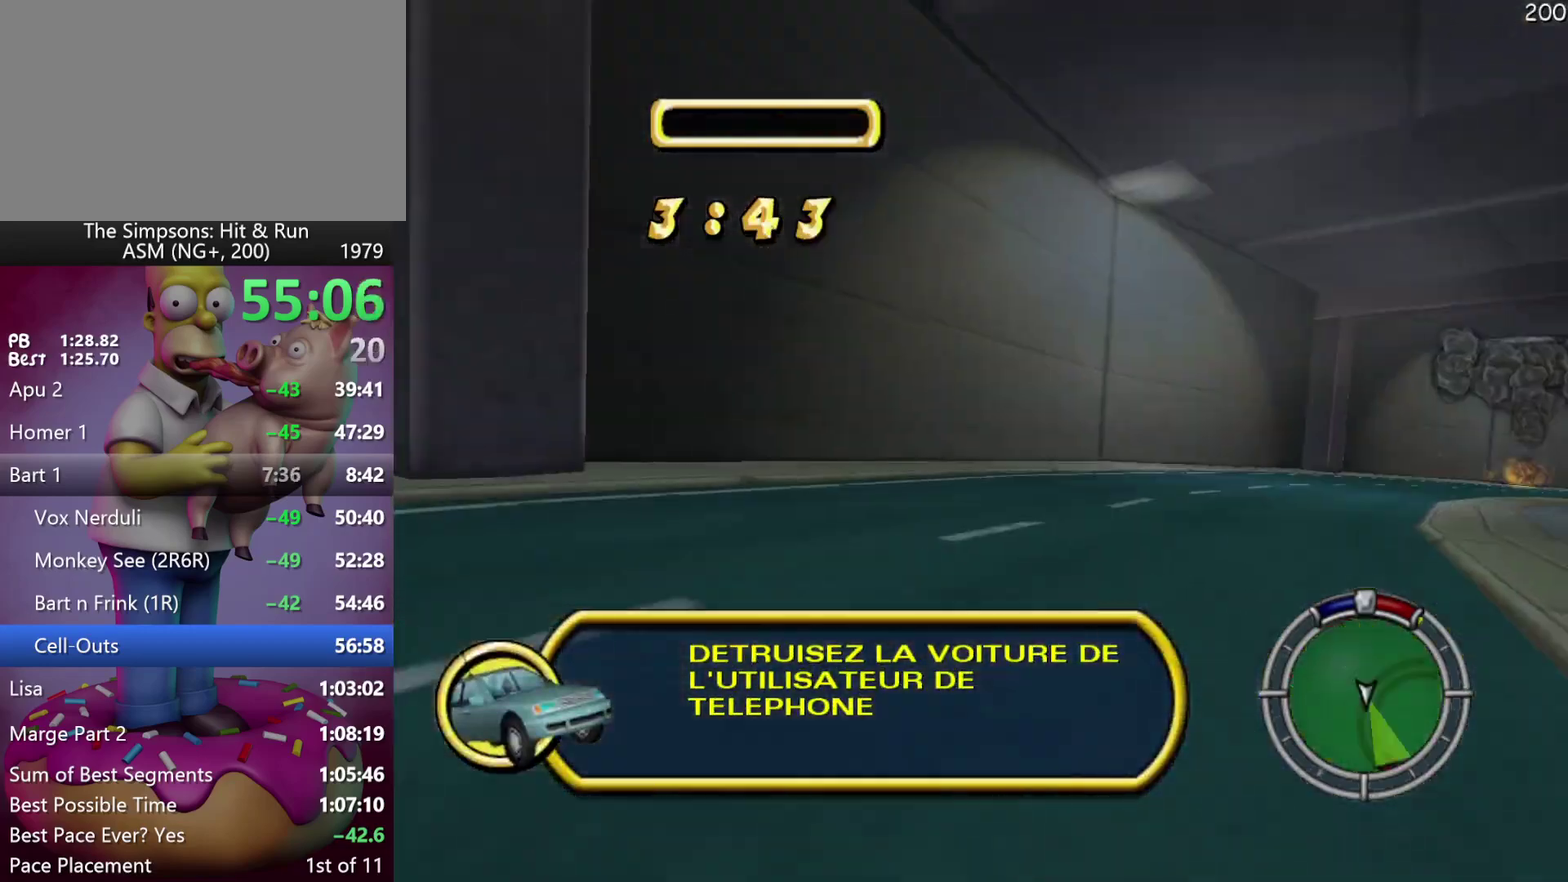
{"buttons": ["R2"], "left_stick": "center", "events": [[267, "A", "up"], [283, "left_stick", "left"], [483, "left_stick", "center"]]}
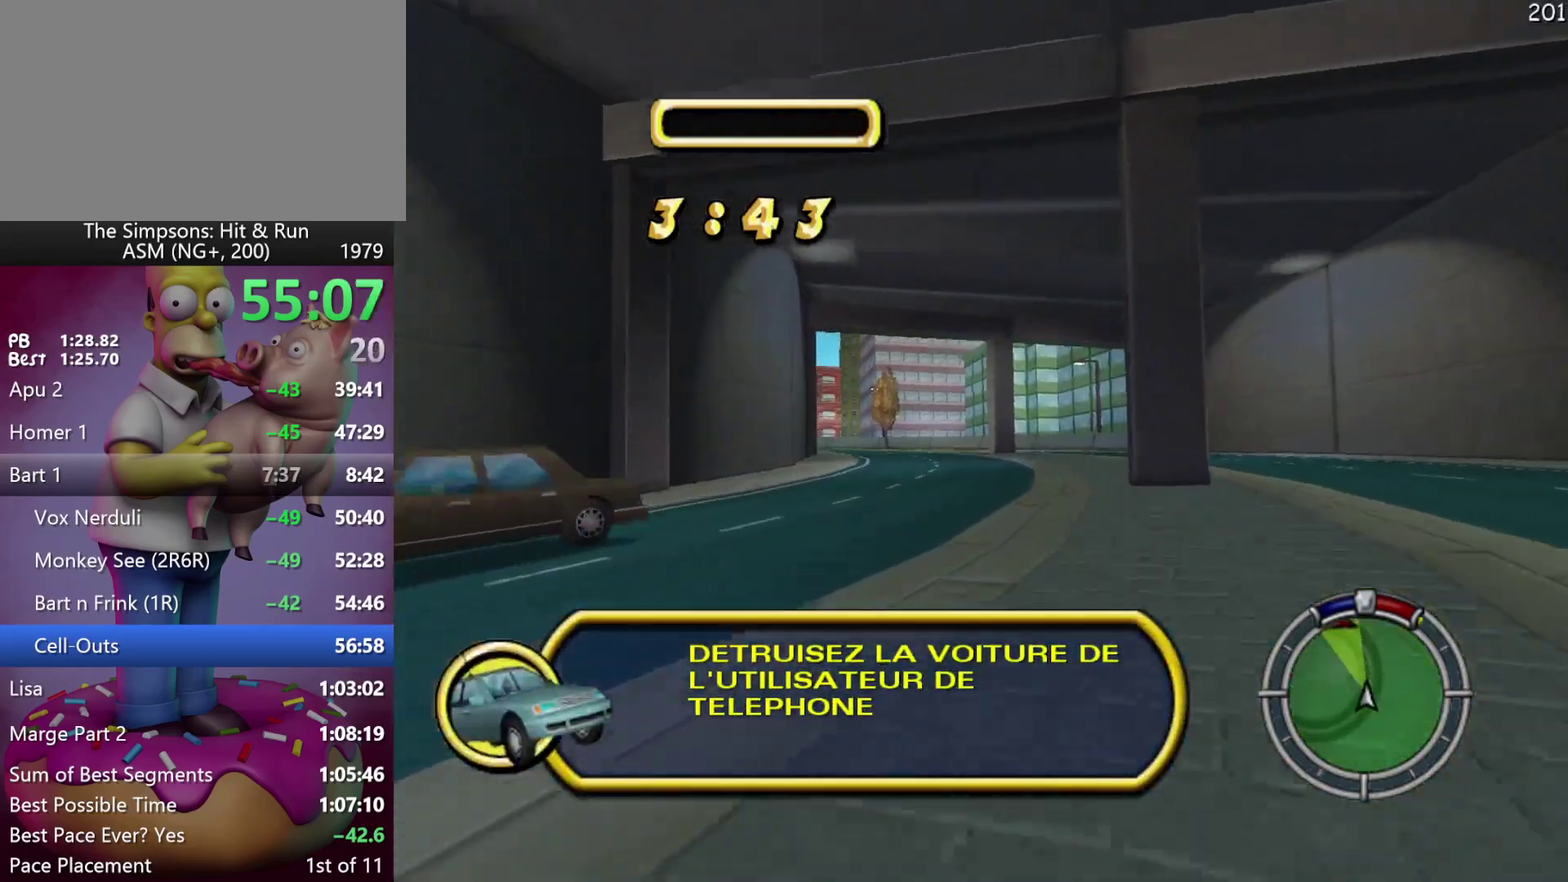
{"buttons": ["R2"], "left_stick": "center", "events": [[250, "left_stick", "left"], [450, "left_stick", "center"]]}
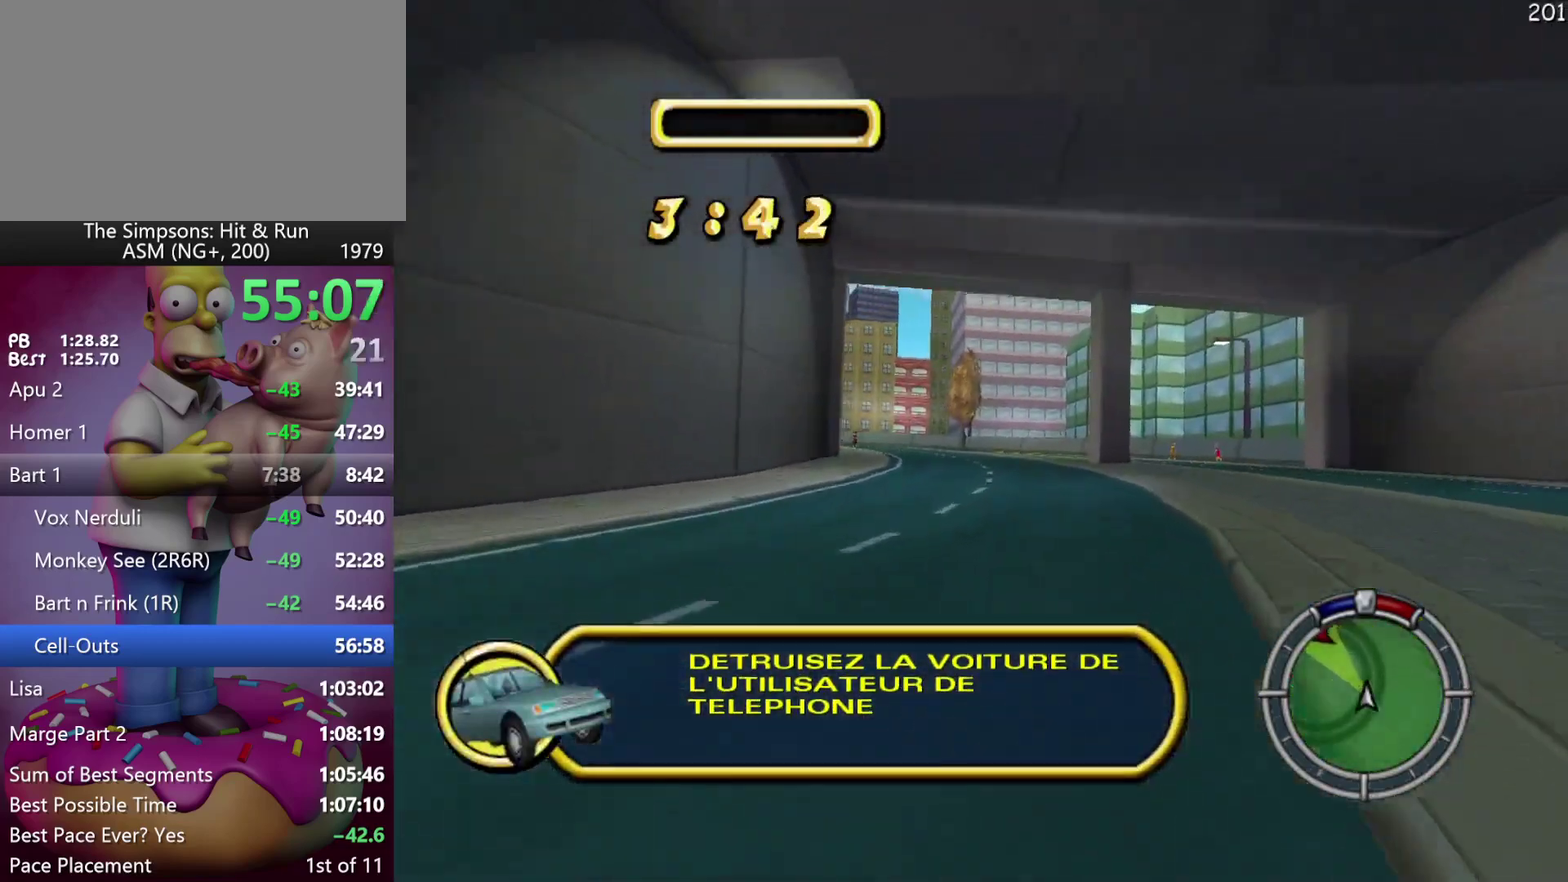
{"buttons": ["R2"], "left_stick": "left", "events": [[167, "left_stick", "left"]]}
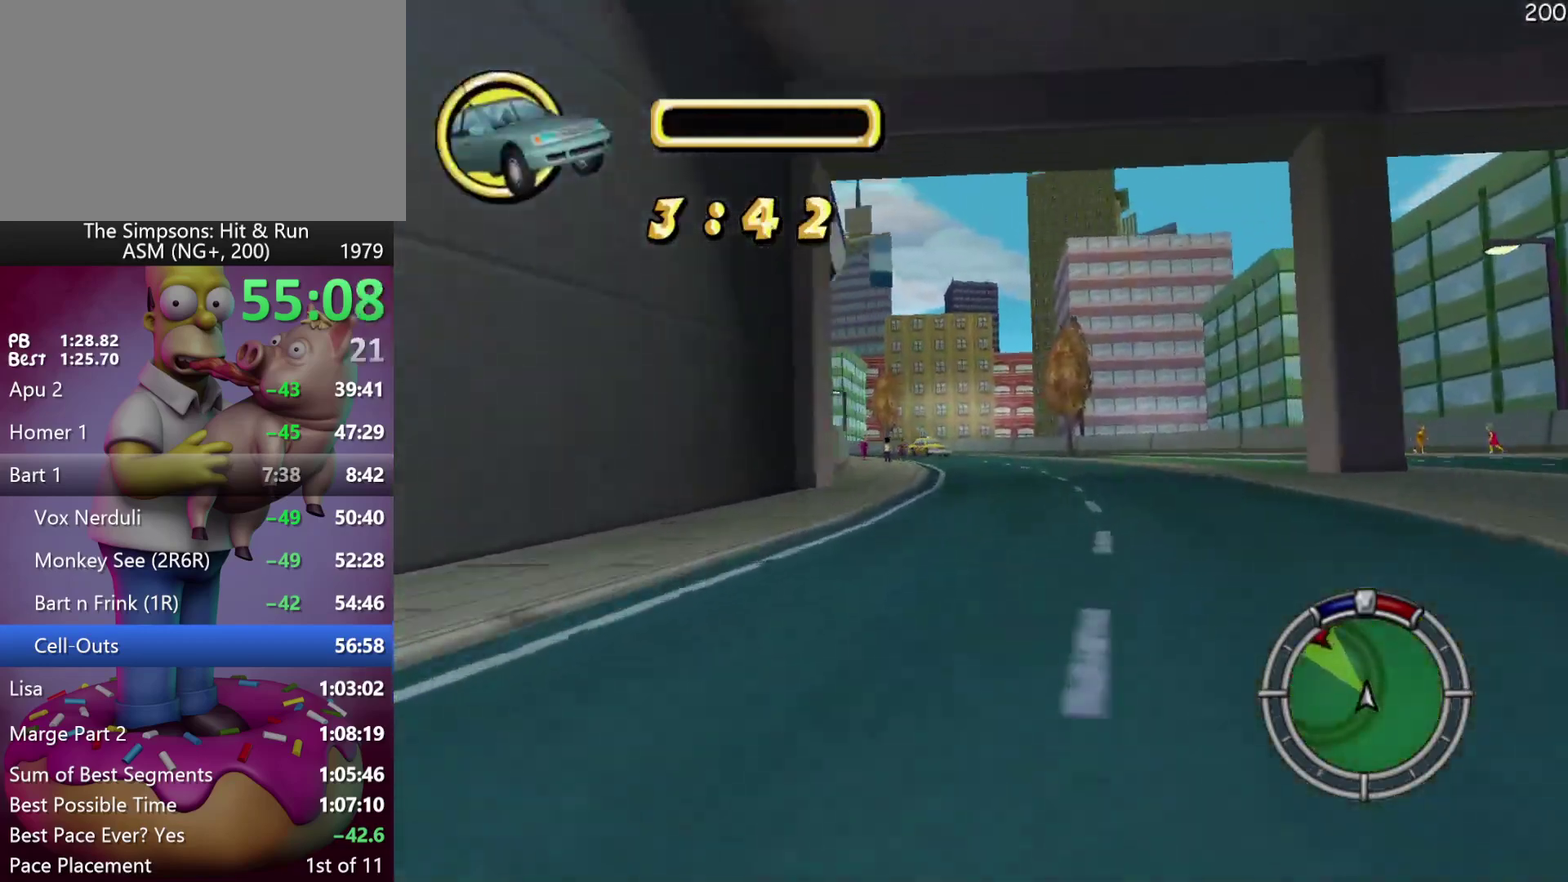
{"buttons": ["A", "R2"], "left_stick": "center", "events": [[333, "A", "down"], [350, "left_stick", "center"]]}